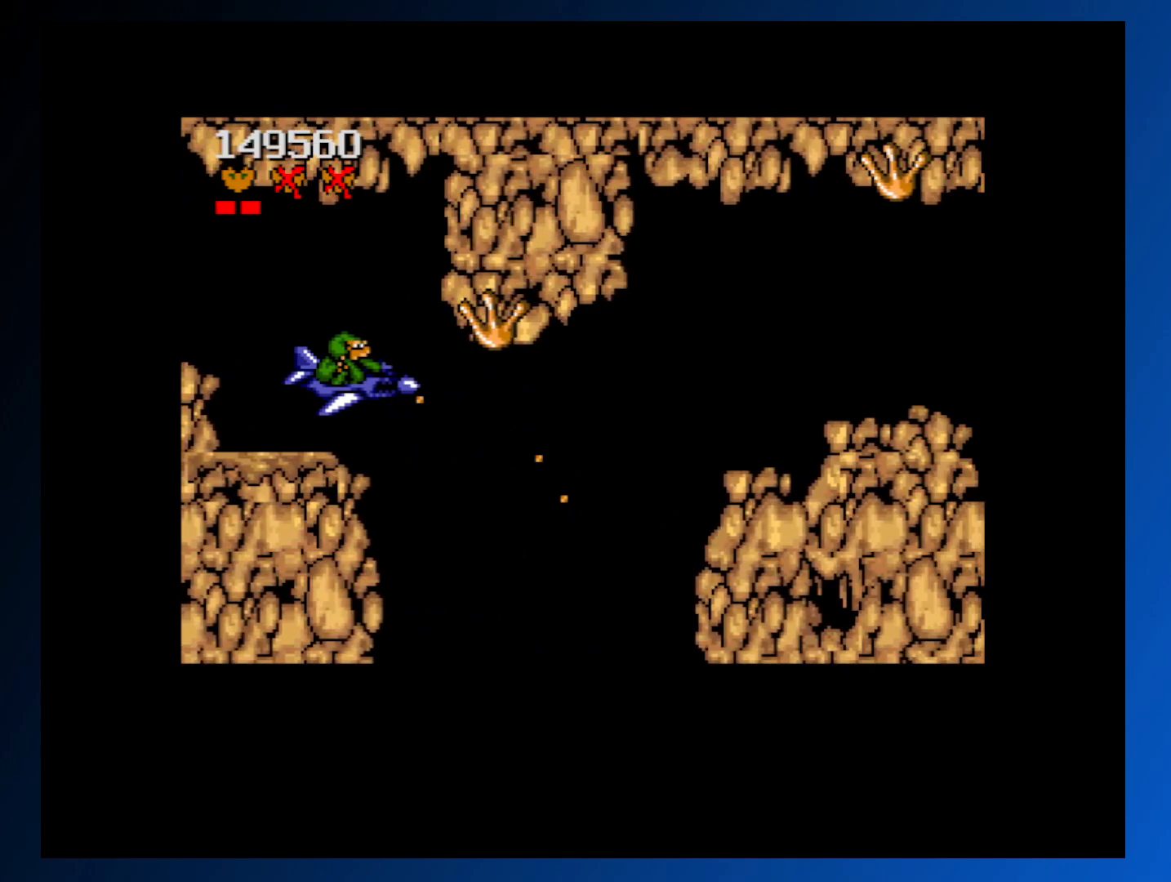
Gameplay with a controller (Xbox layout); each line is a JSON object with the inputs held at the frame after it. "events" lists button and stick changes between this image and that frame as [ms after this image, input, new state], when the widget could be followed in between. Not read: L3 R3 left_stick right_stick.
{"buttons": ["A", "DPAD_LEFT"], "events": [[17, "A", "up"], [117, "A", "down"], [133, "DPAD_DOWN", "down"], [183, "DPAD_DOWN", "up"], [200, "A", "up"], [300, "DPAD_LEFT", "down"], [317, "A", "down"], [400, "A", "up"], [500, "A", "down"]]}
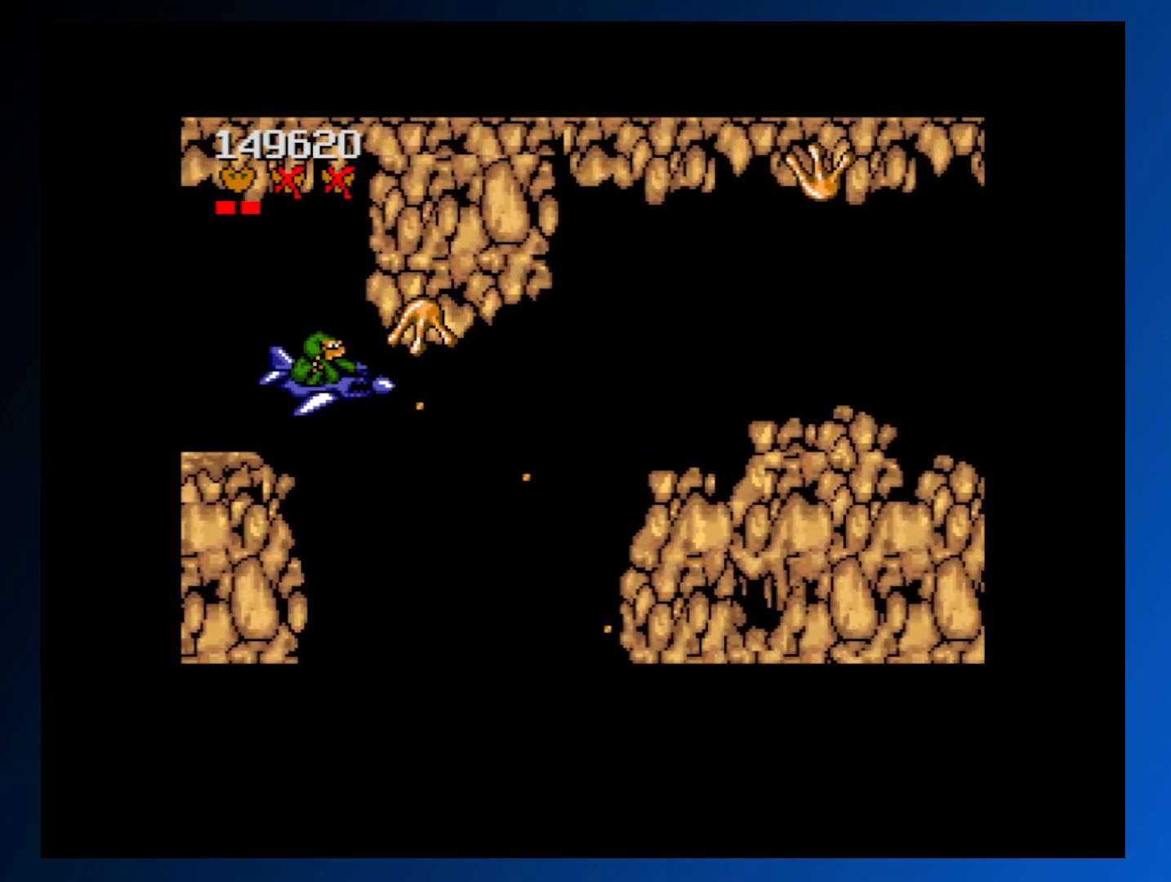
{"buttons": ["A", "DPAD_DOWN", "DPAD_RIGHT"], "events": [[67, "A", "up"], [133, "DPAD_LEFT", "up"], [167, "A", "down"], [233, "A", "up"], [317, "A", "down"], [367, "DPAD_DOWN", "down"], [400, "A", "up"], [417, "DPAD_RIGHT", "down"], [467, "A", "down"]]}
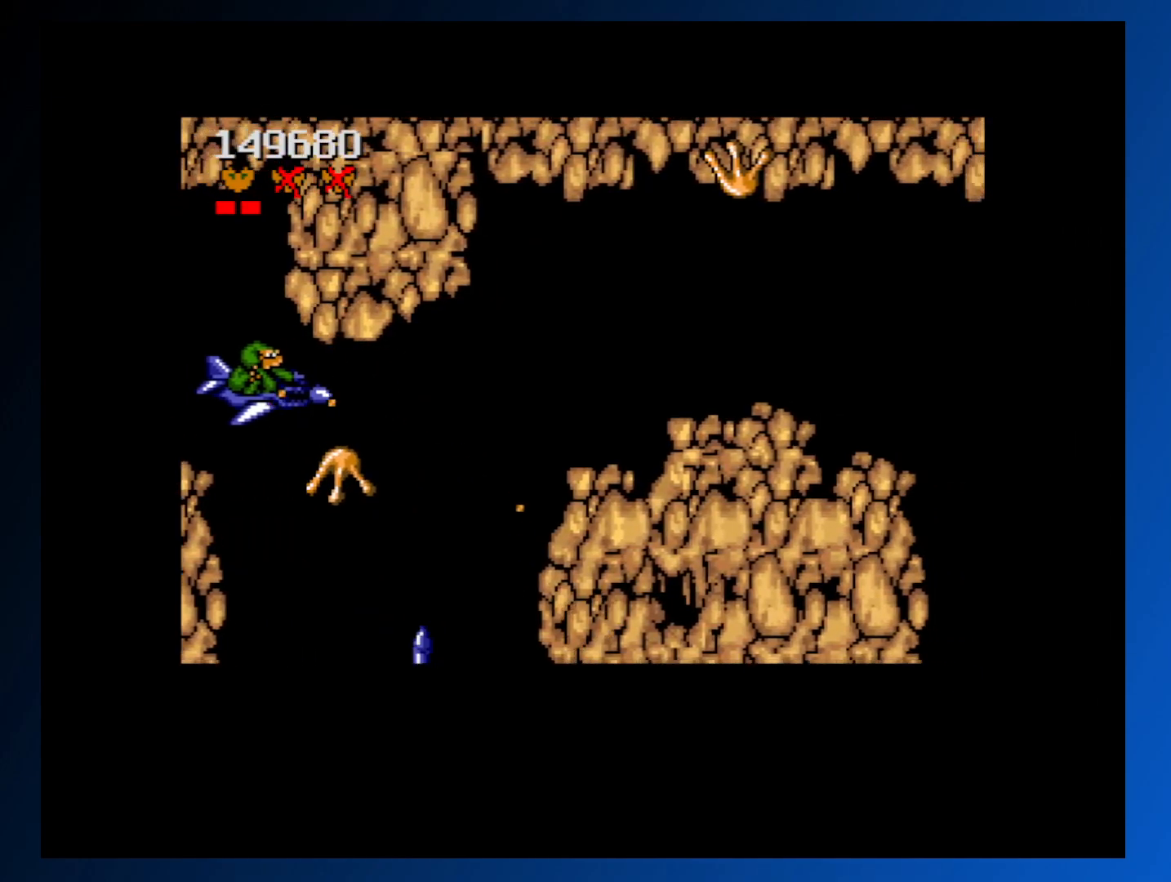
{"buttons": ["A", "DPAD_UP", "DPAD_RIGHT"]}
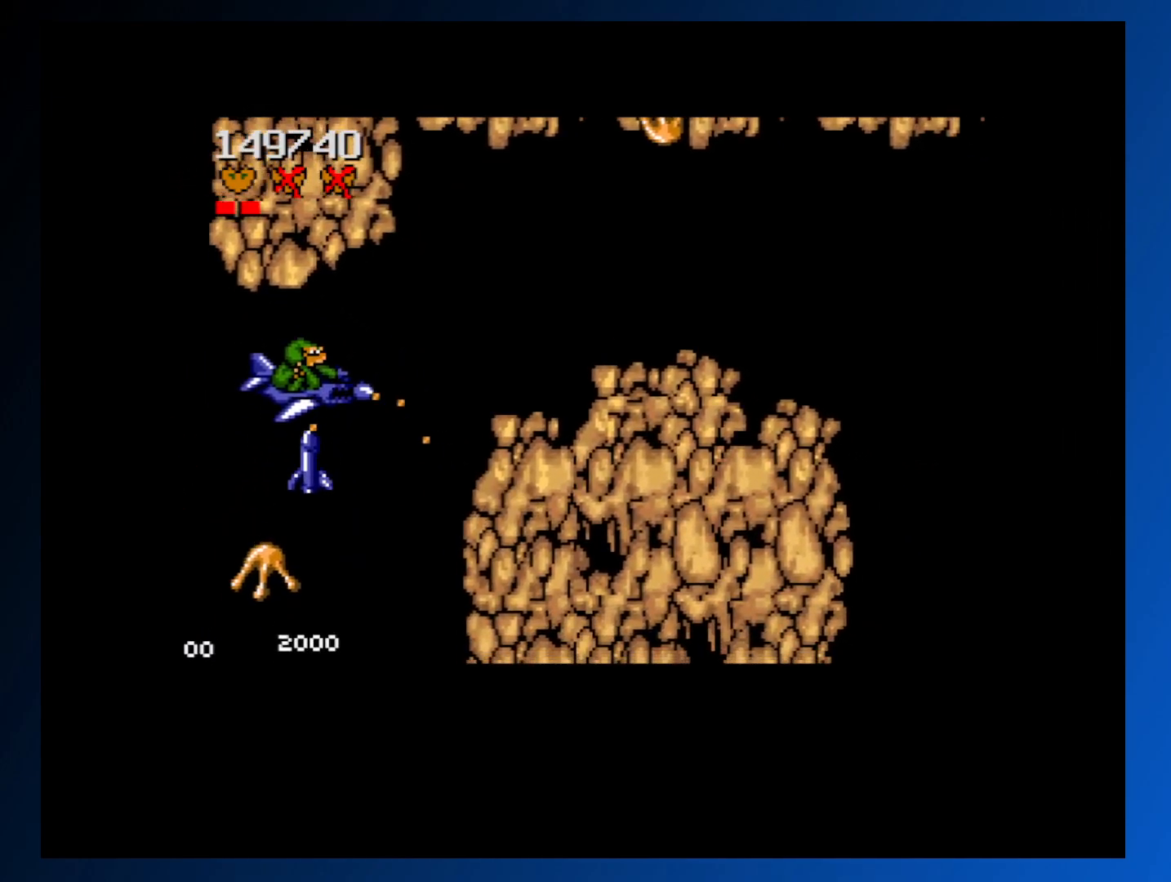
{"buttons": ["DPAD_UP", "DPAD_RIGHT"], "events": [[17, "A", "up"], [100, "A", "down"], [150, "A", "up"], [200, "DPAD_UP", "up"], [233, "A", "down"], [300, "A", "up"], [383, "A", "down"], [417, "DPAD_UP", "down"], [450, "A", "up"]]}
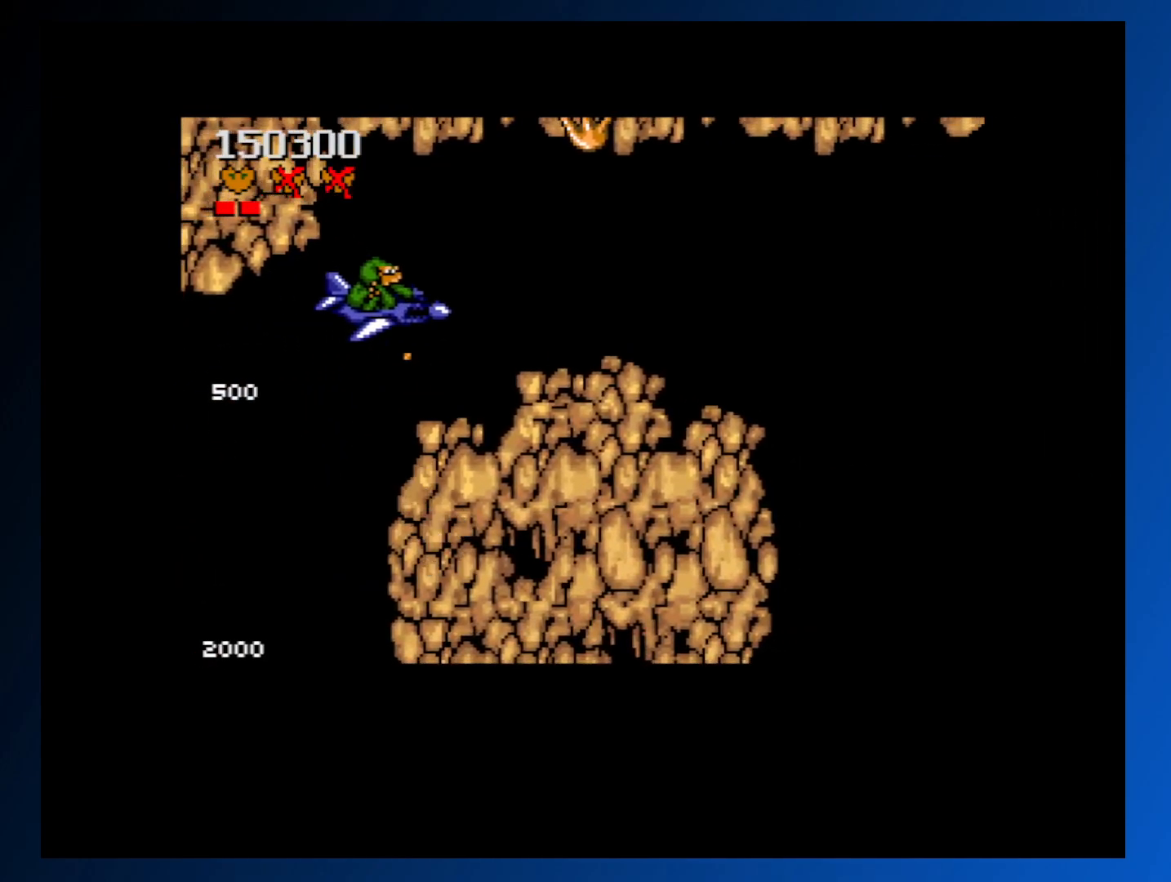
{"buttons": ["DPAD_RIGHT"], "events": [[33, "DPAD_UP", "up"], [50, "A", "down"], [117, "A", "up"], [200, "A", "down"], [267, "A", "up"], [367, "A", "down"], [433, "A", "up"]]}
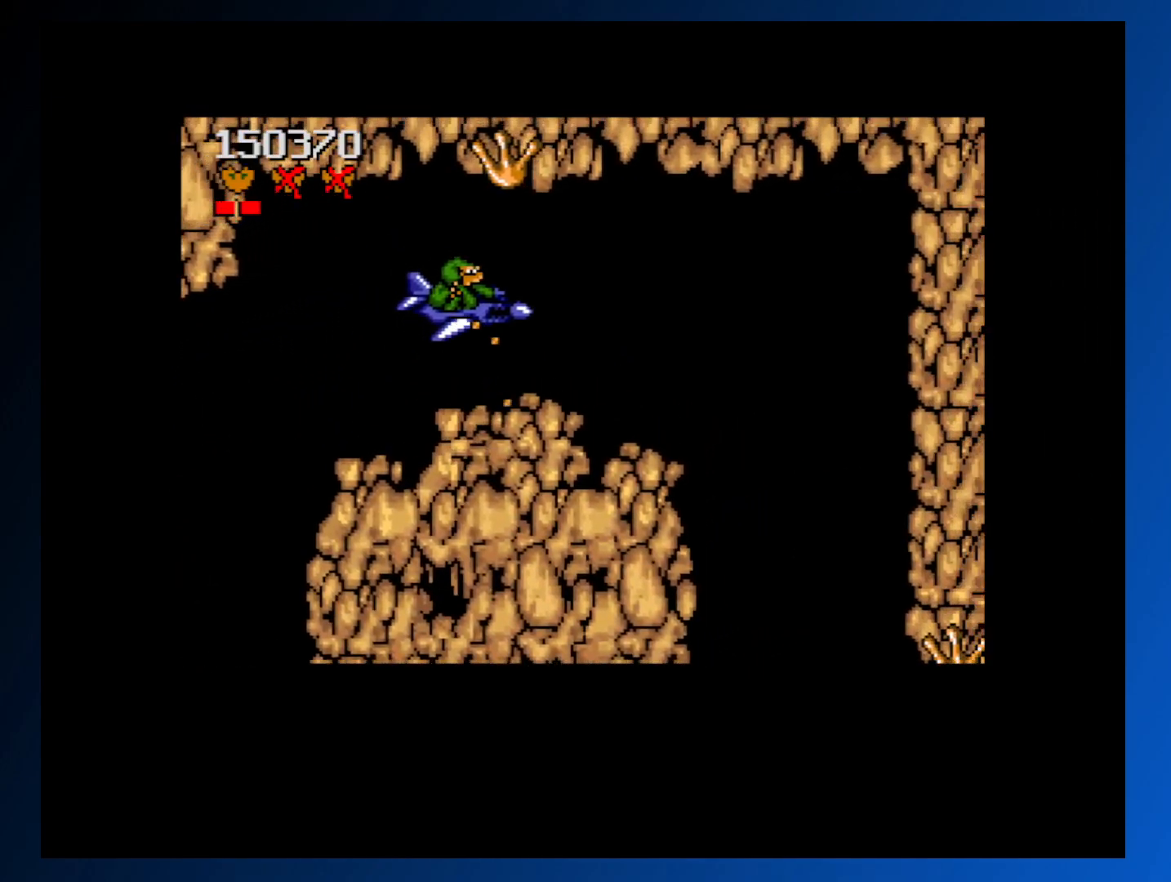
{"buttons": ["DPAD_RIGHT"], "events": [[33, "A", "down"], [83, "DPAD_DOWN", "down"], [117, "A", "up"], [150, "DPAD_DOWN", "up"], [200, "A", "down"], [200, "DPAD_DOWN", "down"], [283, "A", "up"], [350, "DPAD_DOWN", "up"], [367, "A", "down"], [417, "DPAD_DOWN", "down"], [450, "A", "up"], [483, "DPAD_DOWN", "up"]]}
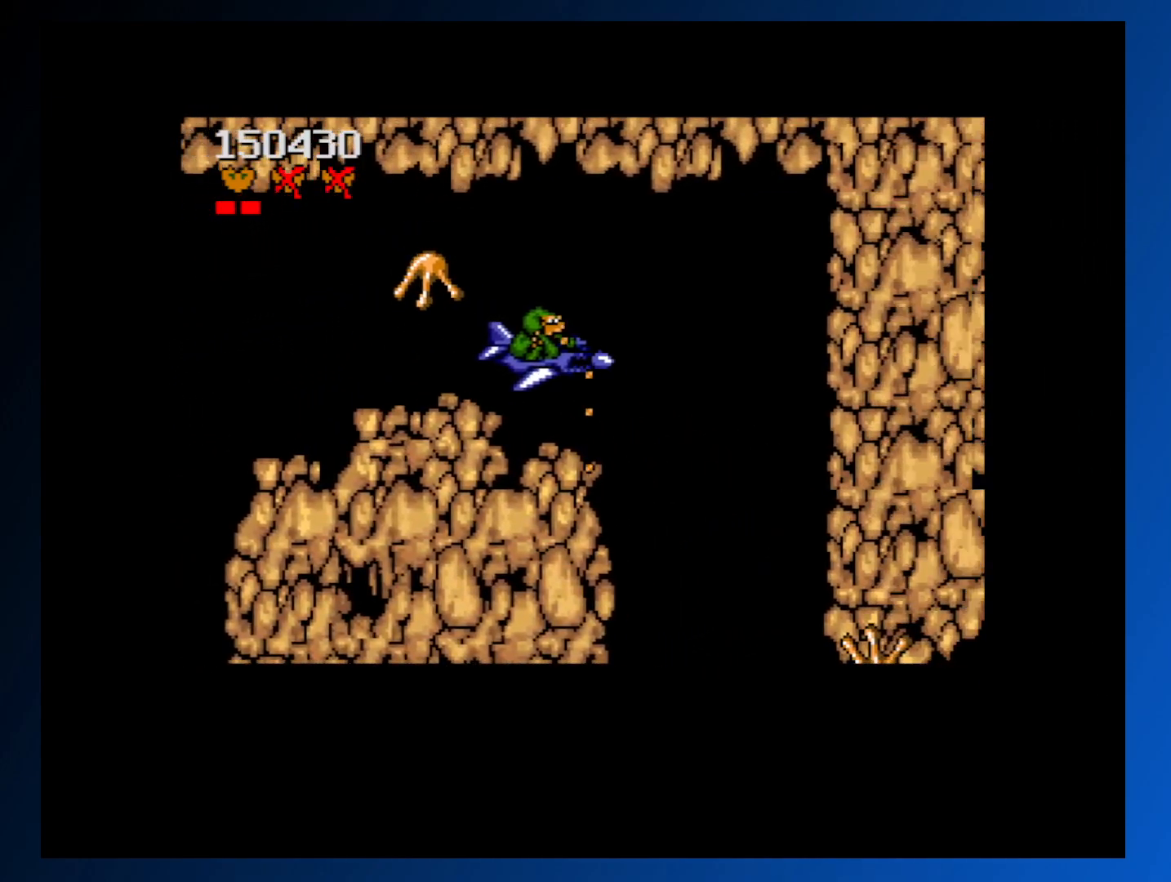
{"buttons": ["DPAD_DOWN", "DPAD_LEFT"], "events": [[33, "A", "down"], [50, "DPAD_DOWN", "down"], [100, "A", "up"], [383, "DPAD_RIGHT", "up"], [400, "A", "down"], [450, "A", "up"], [450, "DPAD_LEFT", "down"]]}
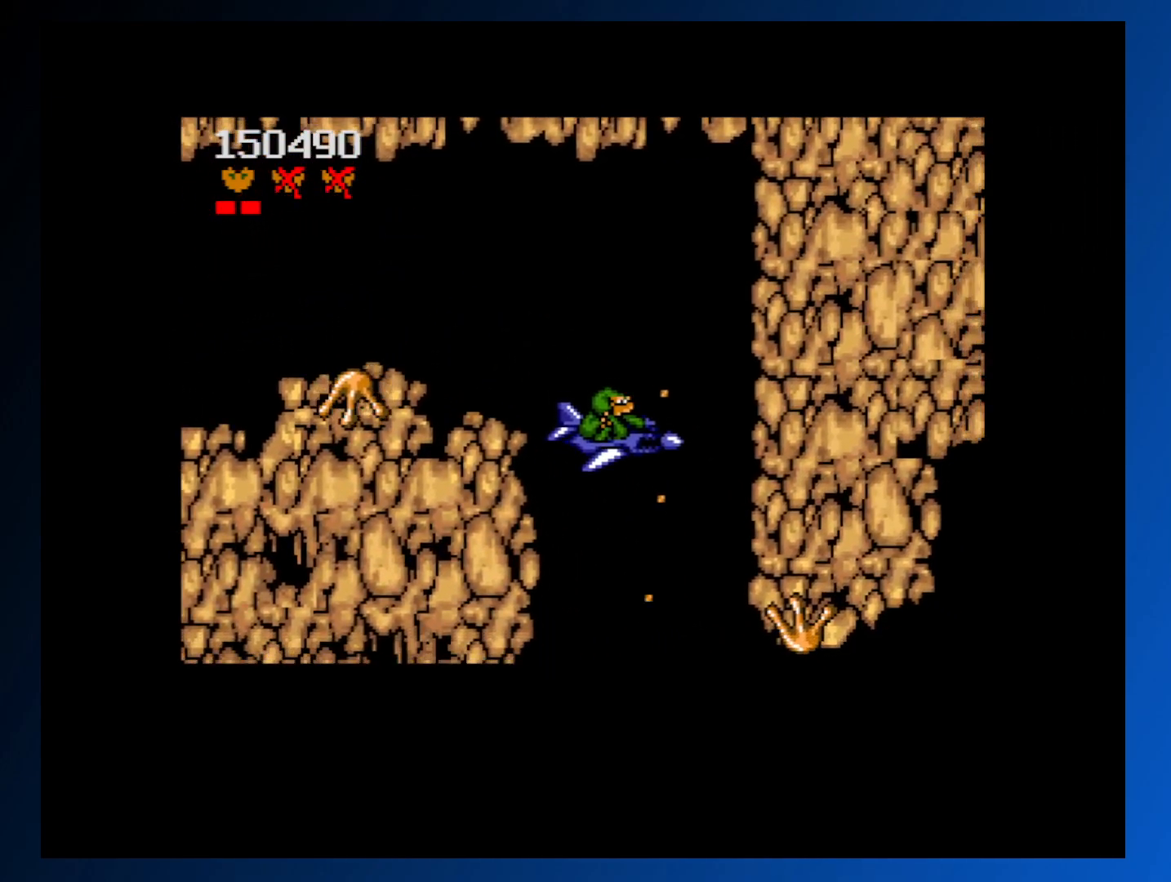
{"buttons": ["A", "DPAD_DOWN"], "events": [[50, "A", "down"], [100, "A", "up"], [117, "DPAD_LEFT", "up"], [183, "A", "down"], [250, "A", "up"], [300, "DPAD_LEFT", "down"], [333, "A", "down"], [417, "A", "up"], [467, "DPAD_LEFT", "up"], [483, "A", "down"]]}
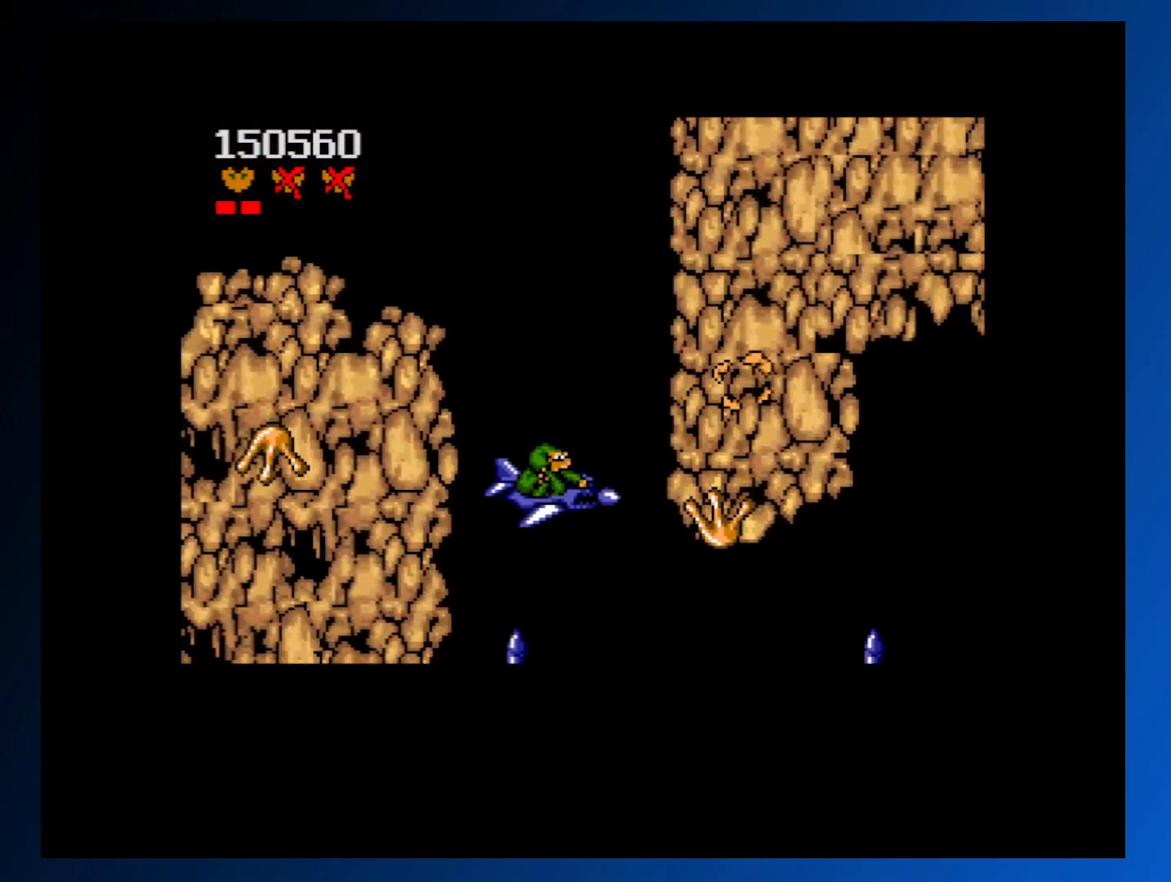
{"buttons": ["DPAD_DOWN", "DPAD_RIGHT"]}
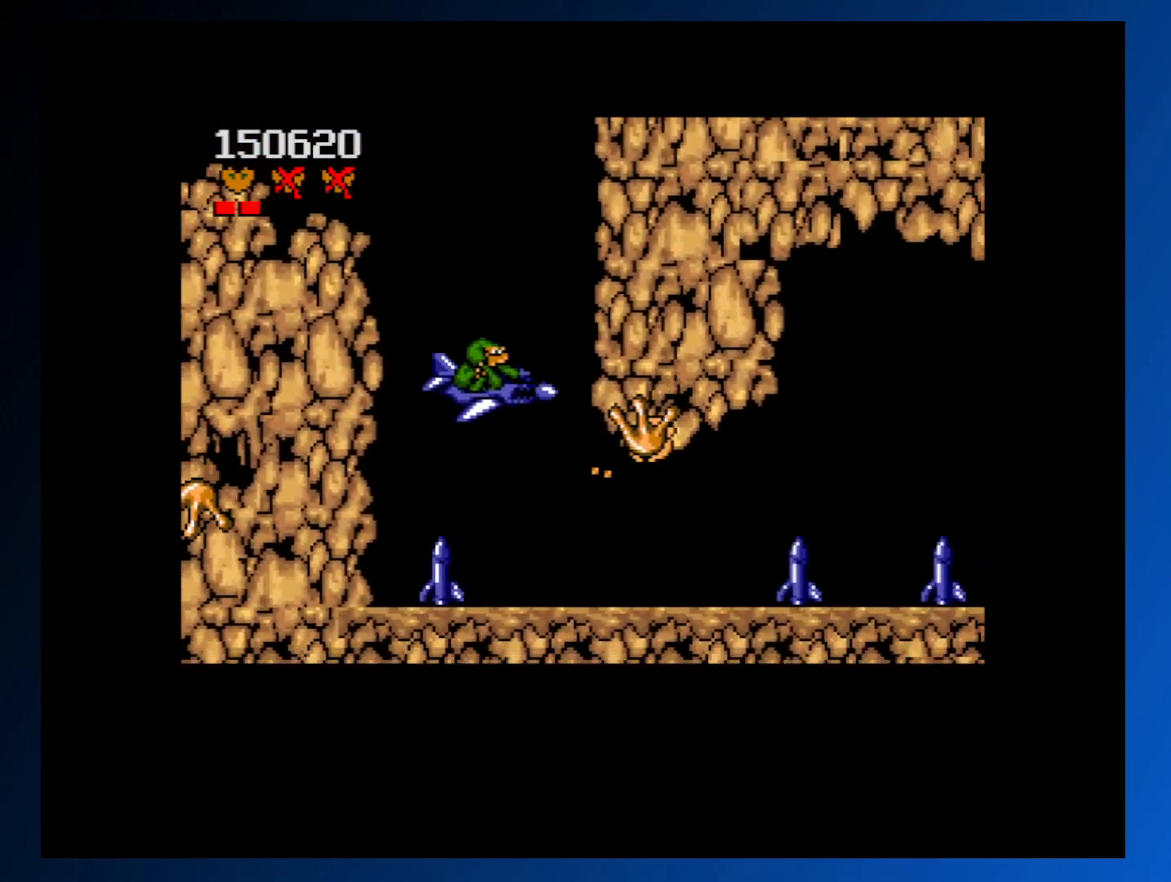
{"buttons": [], "events": [[33, "DPAD_RIGHT", "up"], [67, "A", "down"], [67, "DPAD_RIGHT", "down"], [117, "DPAD_RIGHT", "up"], [133, "A", "up"], [167, "DPAD_LEFT", "down"], [217, "A", "down"], [250, "DPAD_LEFT", "up"], [300, "A", "up"], [367, "A", "down"], [450, "A", "up"], [467, "DPAD_DOWN", "up"]]}
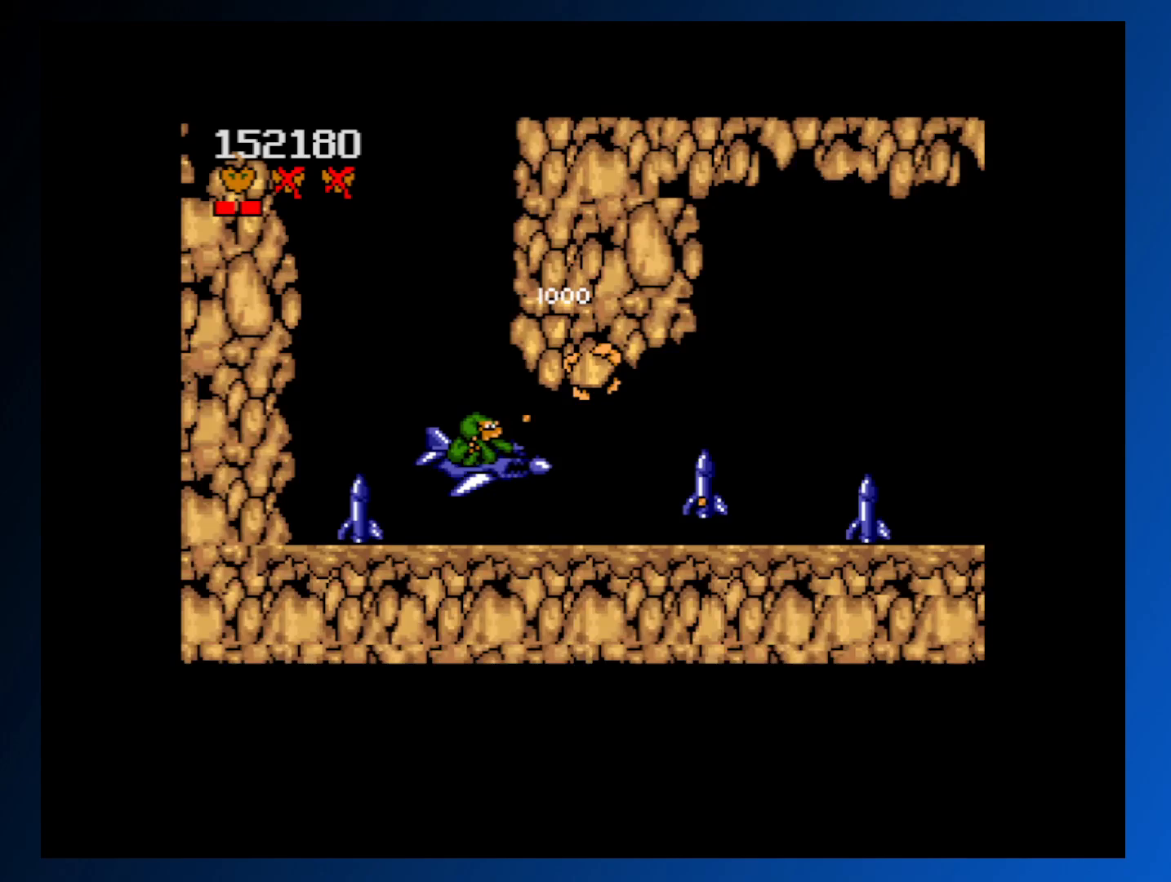
{"buttons": ["DPAD_RIGHT"], "events": [[17, "A", "down"], [100, "A", "up"], [183, "A", "down"], [250, "A", "up"], [283, "DPAD_RIGHT", "down"], [333, "A", "down"], [350, "DPAD_DOWN", "down"], [367, "DPAD_DOWN", "up"], [400, "A", "up"]]}
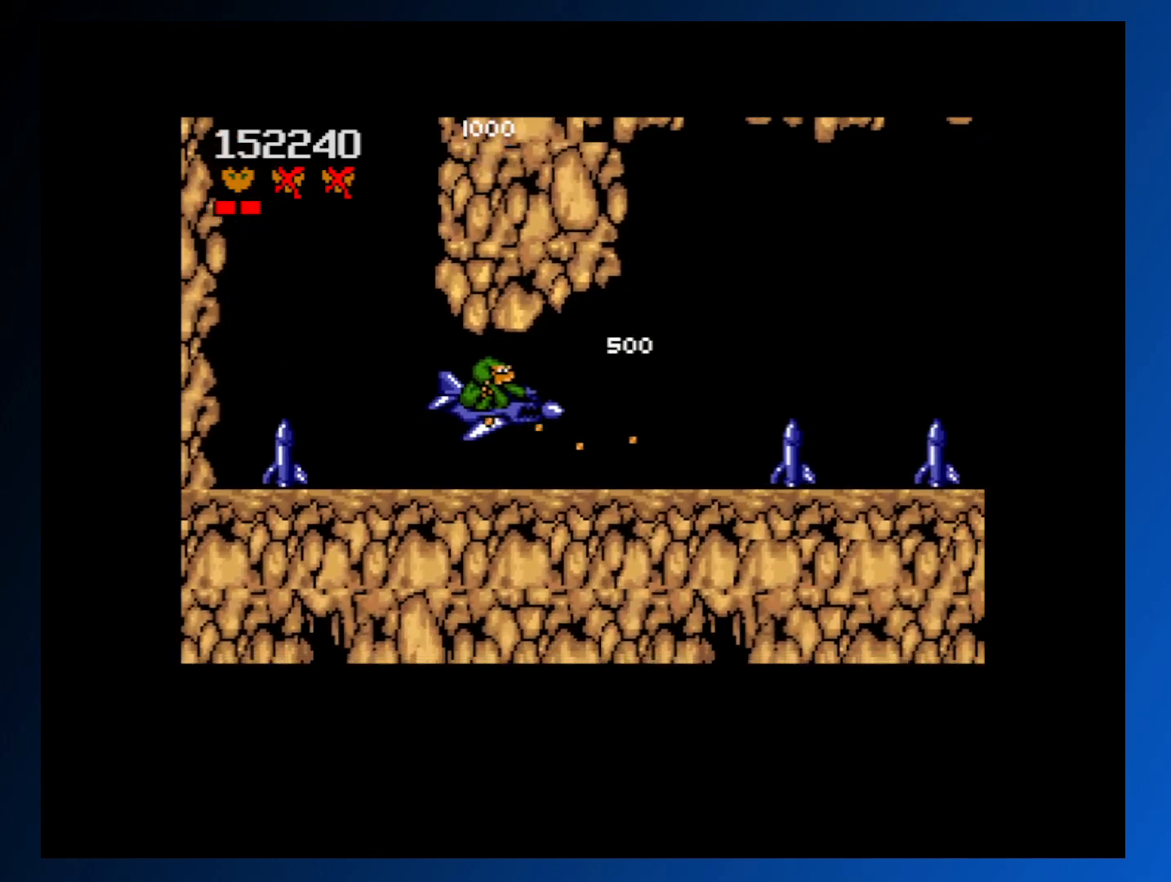
{"buttons": [], "events": [[167, "A", "down"], [217, "A", "up"], [350, "DPAD_RIGHT", "up"], [400, "A", "down"], [467, "A", "up"]]}
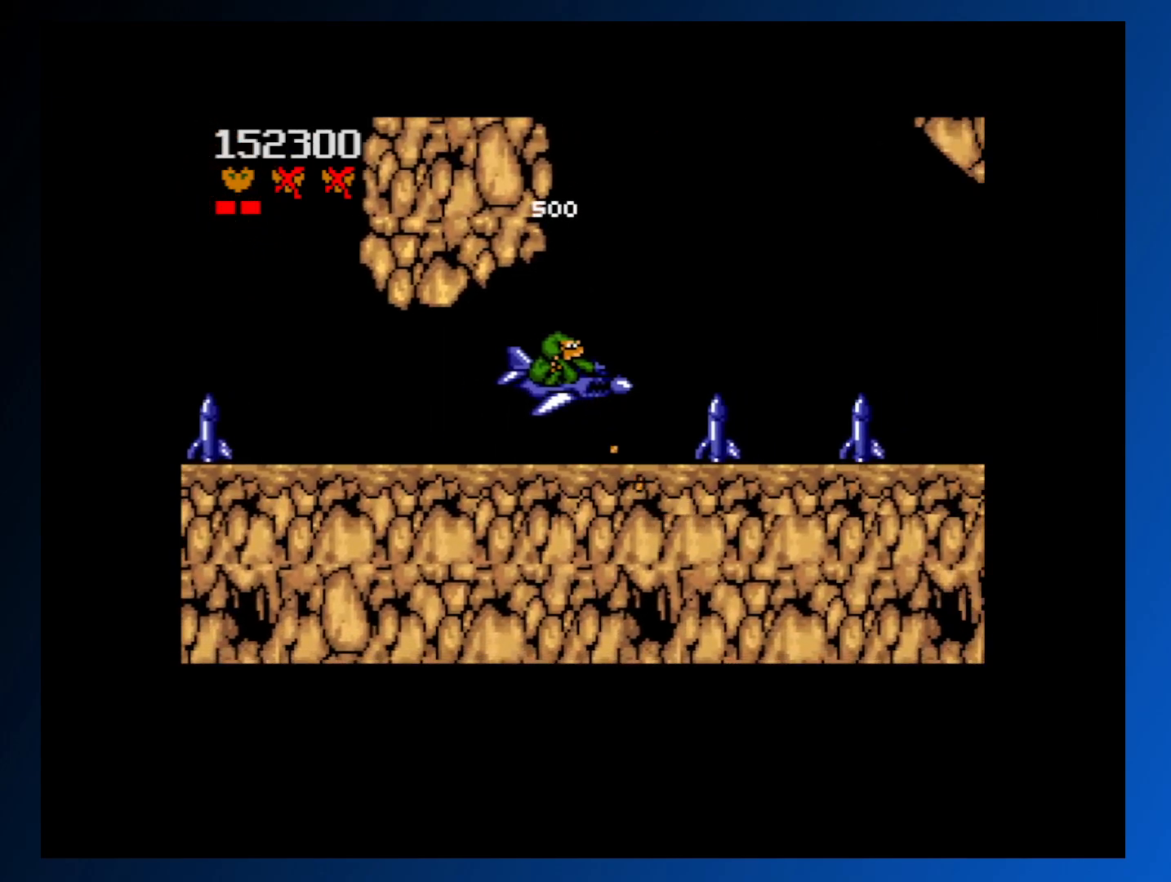
{"buttons": ["A"], "events": [[50, "A", "down"], [67, "DPAD_LEFT", "down"], [67, "DPAD_UP", "down"], [117, "A", "up"], [150, "DPAD_LEFT", "up"], [183, "DPAD_UP", "up"], [200, "A", "down"], [283, "A", "up"], [350, "A", "down"], [433, "A", "up"], [500, "A", "down"]]}
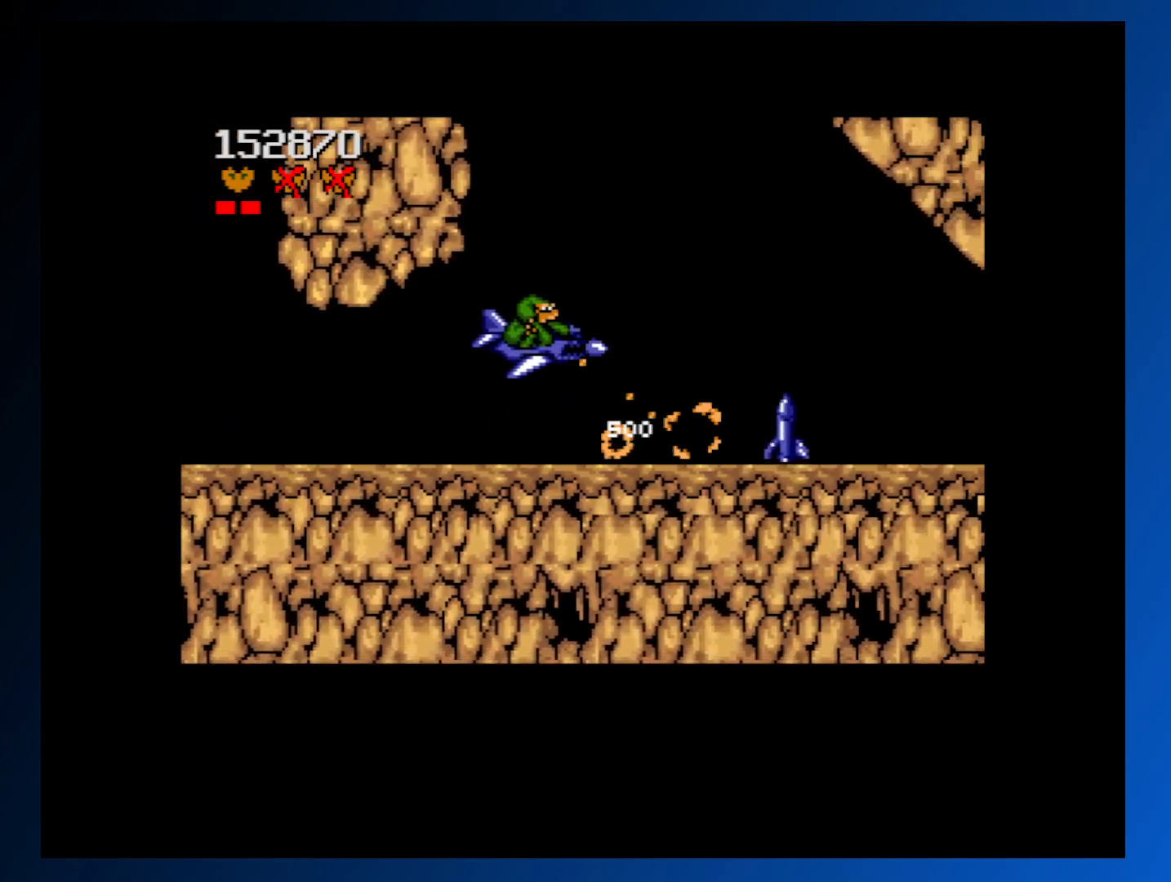
{"buttons": ["A", "DPAD_UP"], "events": [[83, "A", "up"], [167, "A", "down"], [250, "A", "up"], [317, "A", "down"], [400, "A", "up"], [417, "DPAD_UP", "down"], [467, "A", "down"]]}
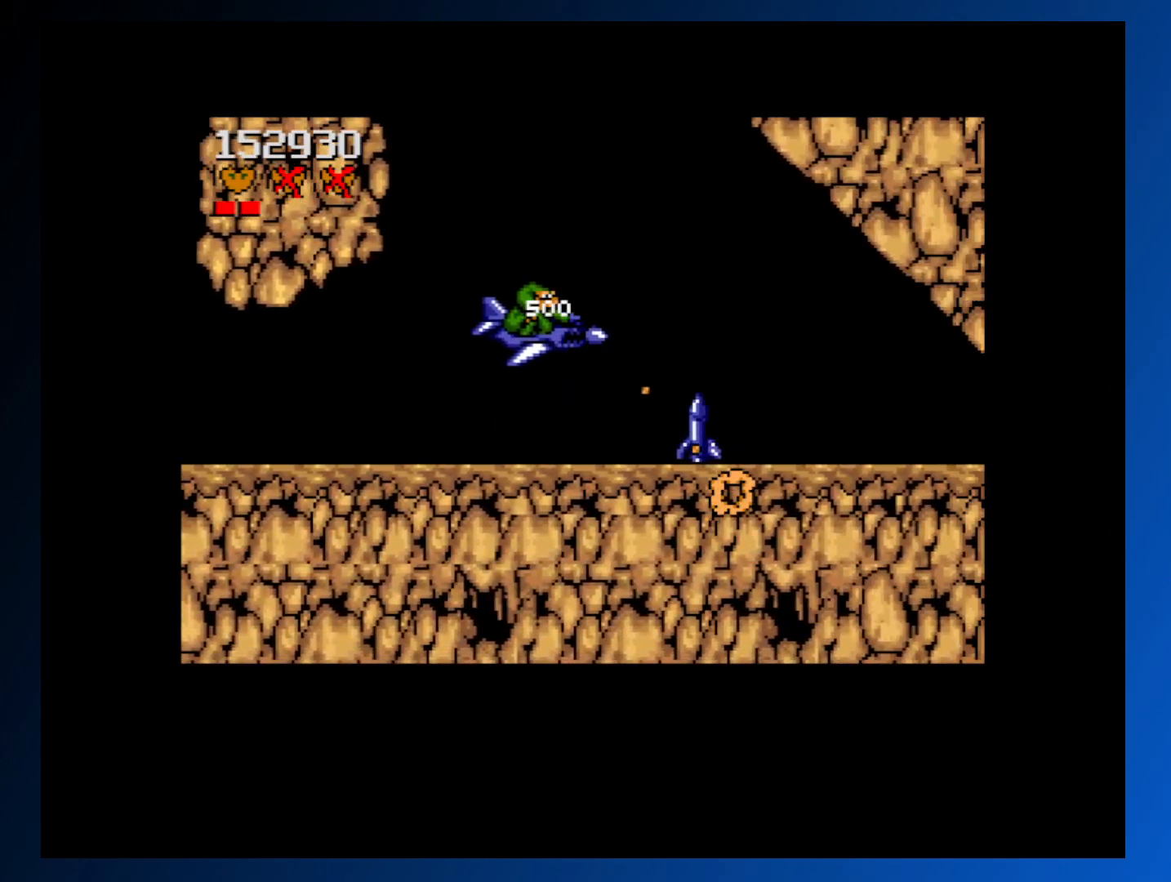
{"buttons": ["A", "DPAD_DOWN", "DPAD_RIGHT"], "events": [[50, "DPAD_UP", "up"], [67, "A", "up"], [133, "A", "down"], [233, "A", "up"], [300, "A", "down"], [383, "A", "up"], [383, "DPAD_RIGHT", "down"], [417, "DPAD_DOWN", "down"], [467, "A", "down"]]}
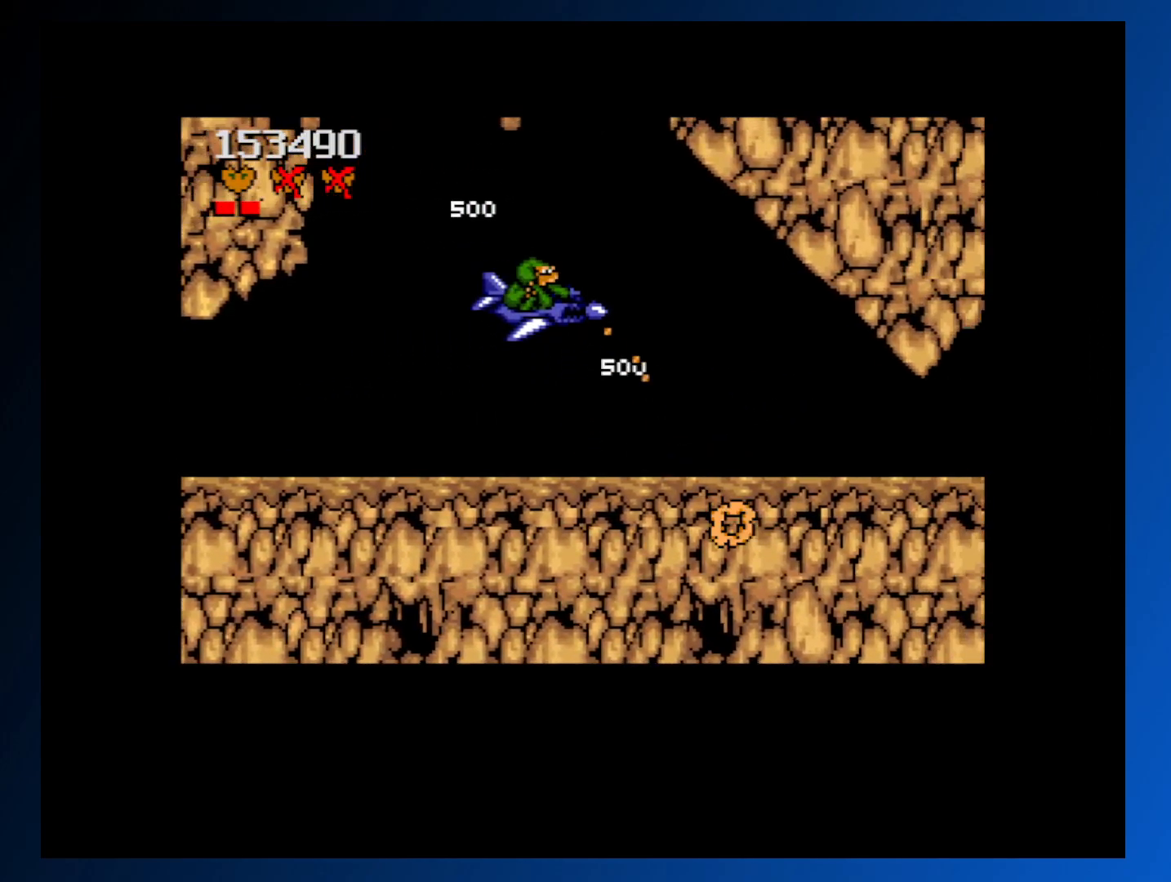
{"buttons": ["A"], "events": [[67, "A", "up"], [100, "DPAD_RIGHT", "up"], [117, "DPAD_DOWN", "up"], [133, "A", "down"], [217, "A", "up"], [267, "DPAD_DOWN", "down"], [300, "A", "down"], [383, "A", "up"], [467, "DPAD_DOWN", "up"], [483, "A", "down"]]}
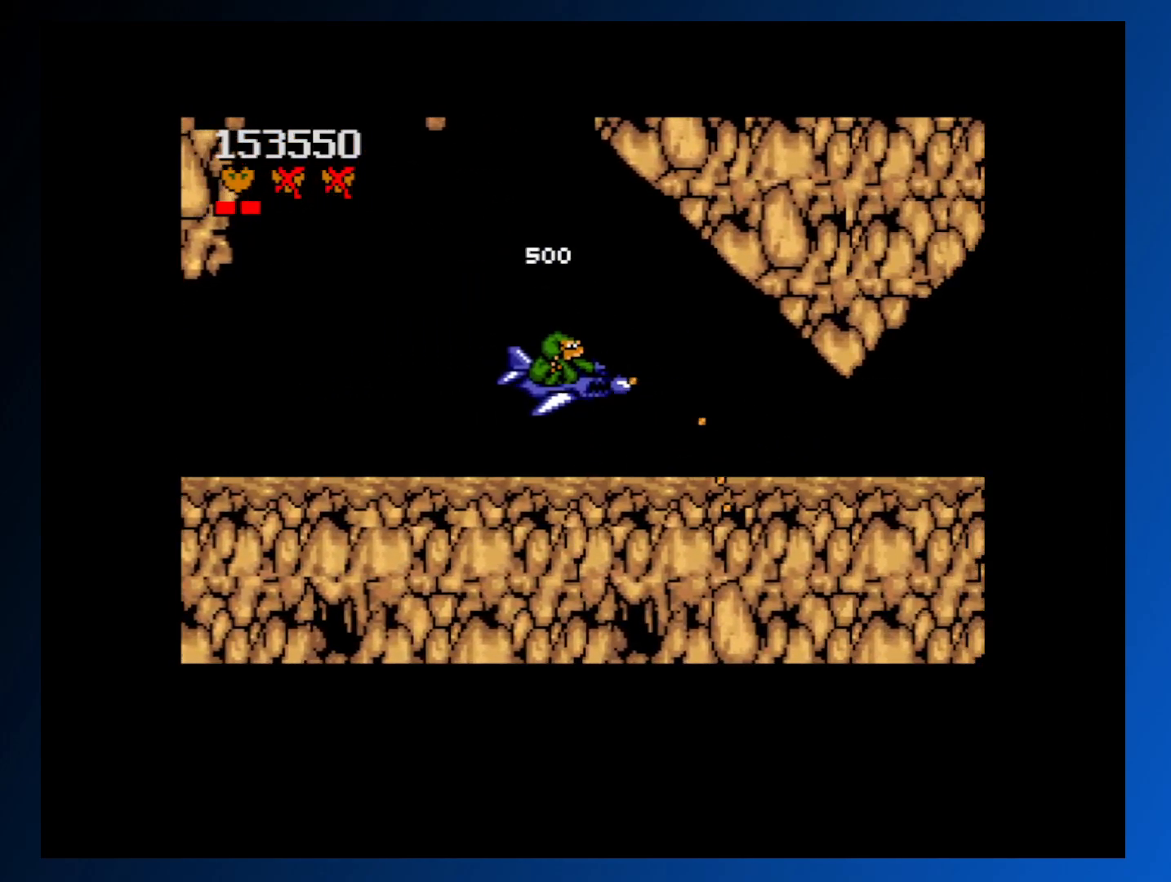
{"buttons": ["A"], "events": [[50, "A", "up"], [150, "A", "down"], [150, "DPAD_RIGHT", "down"], [183, "DPAD_UP", "down"], [233, "A", "up"], [250, "DPAD_UP", "up"], [317, "A", "down"], [317, "DPAD_RIGHT", "up"], [383, "A", "up"], [433, "DPAD_DOWN", "down"], [483, "A", "down"], [500, "DPAD_DOWN", "up"]]}
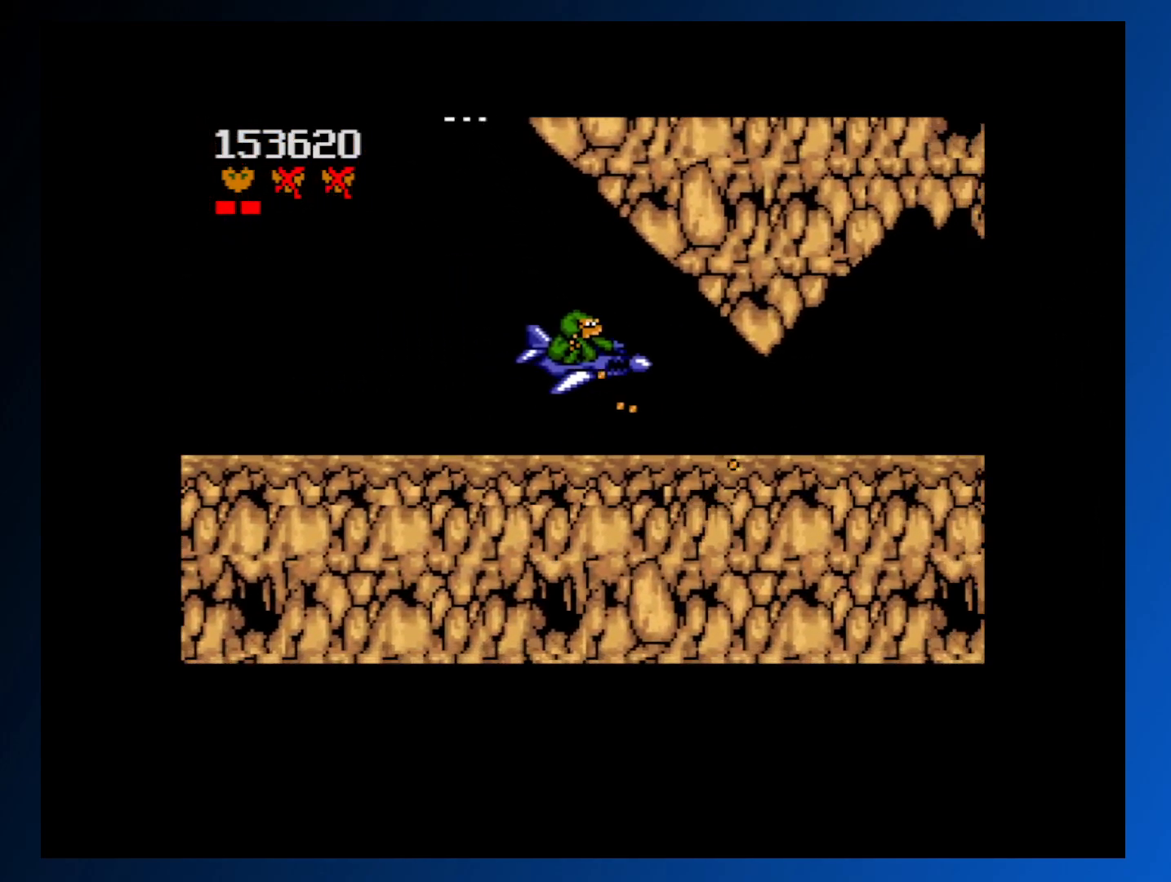
{"buttons": ["DPAD_DOWN", "DPAD_LEFT"], "events": [[33, "A", "up"], [150, "A", "down"], [200, "A", "up"], [217, "DPAD_DOWN", "down"], [233, "DPAD_LEFT", "down"], [267, "DPAD_DOWN", "up"], [450, "DPAD_DOWN", "down"]]}
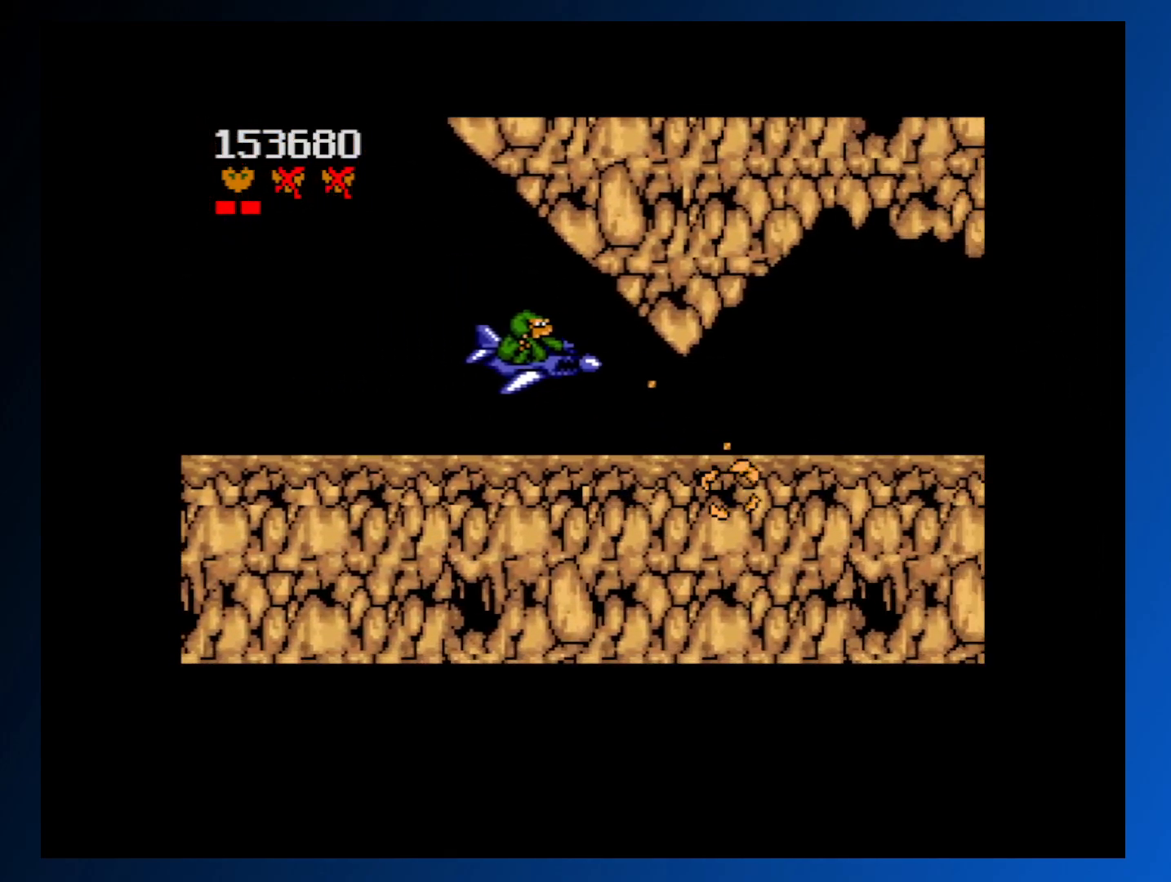
{"buttons": ["DPAD_LEFT"], "events": [[100, "DPAD_DOWN", "up"], [383, "DPAD_LEFT", "up"], [450, "DPAD_LEFT", "down"]]}
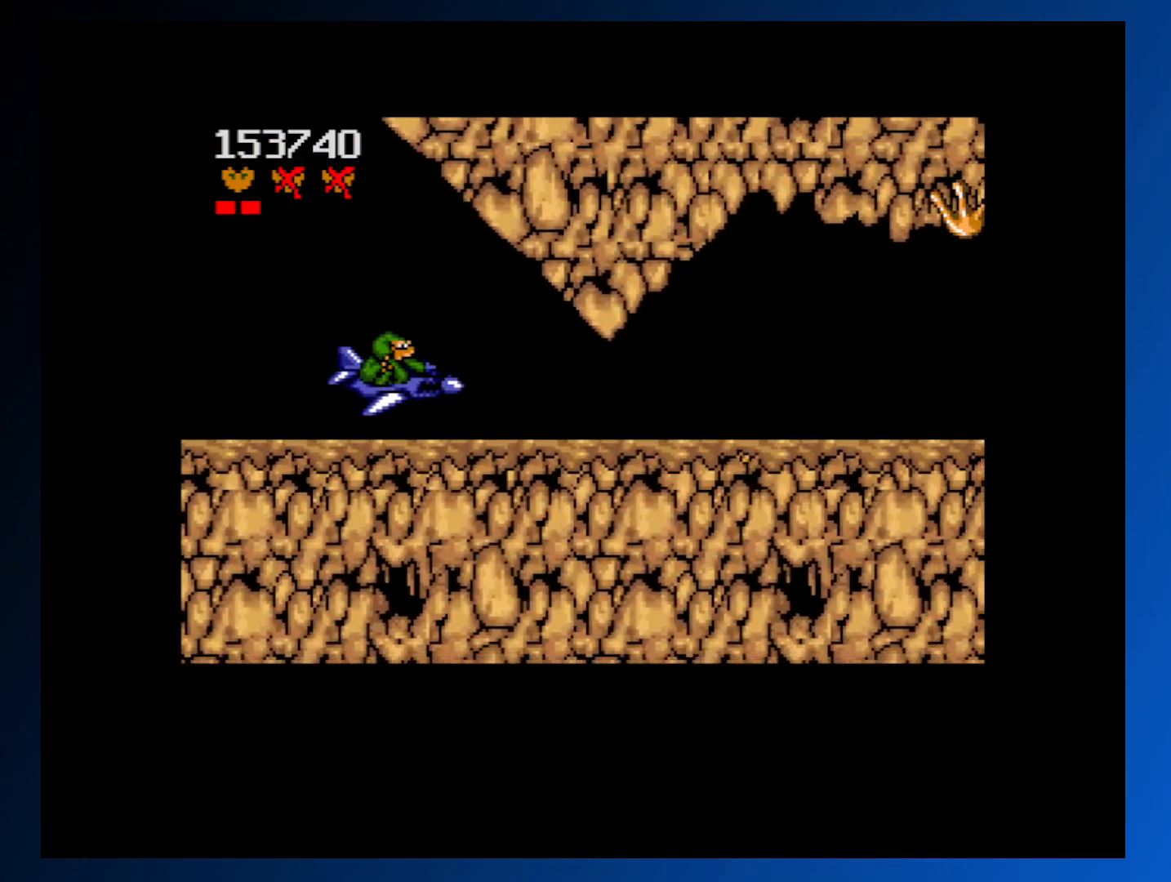
{"buttons": [], "events": [[133, "DPAD_LEFT", "up"]]}
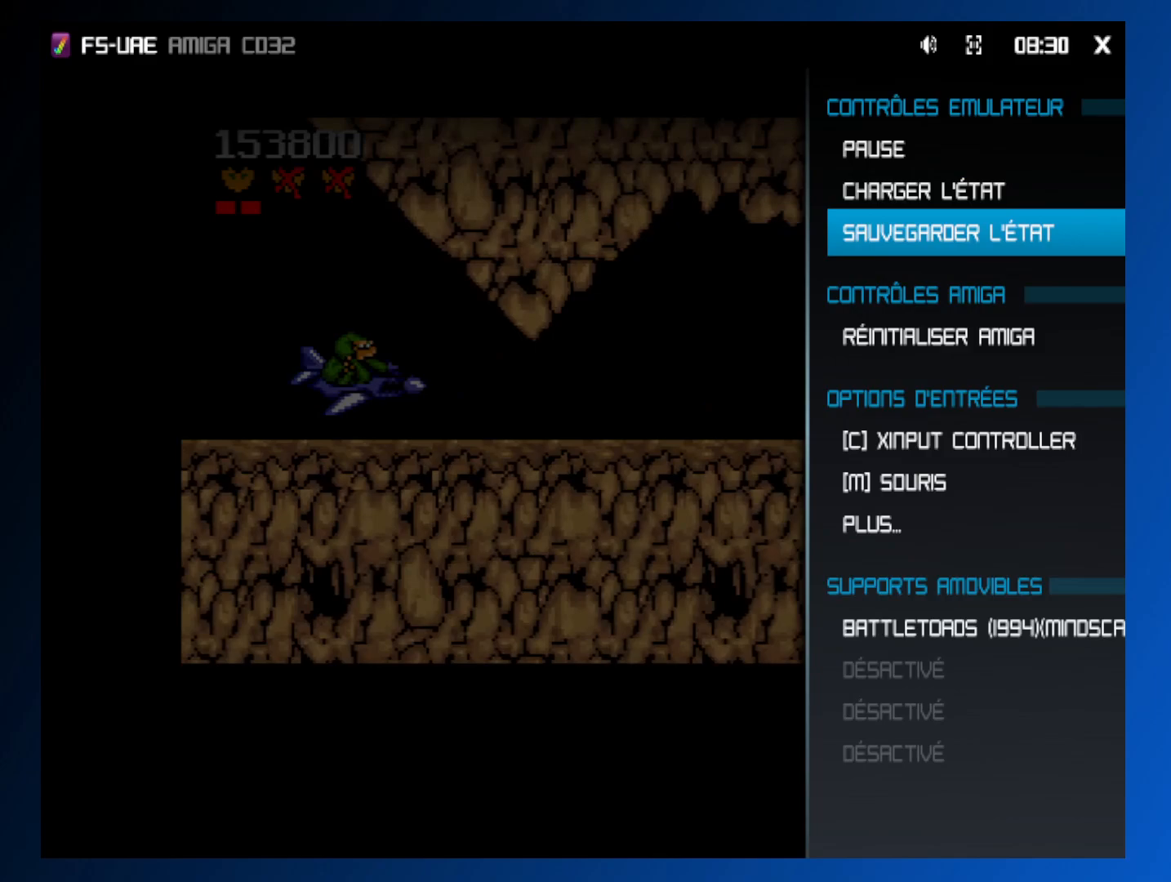
{"buttons": ["A"], "events": [[367, "A", "down"], [433, "A", "up"], [500, "A", "down"]]}
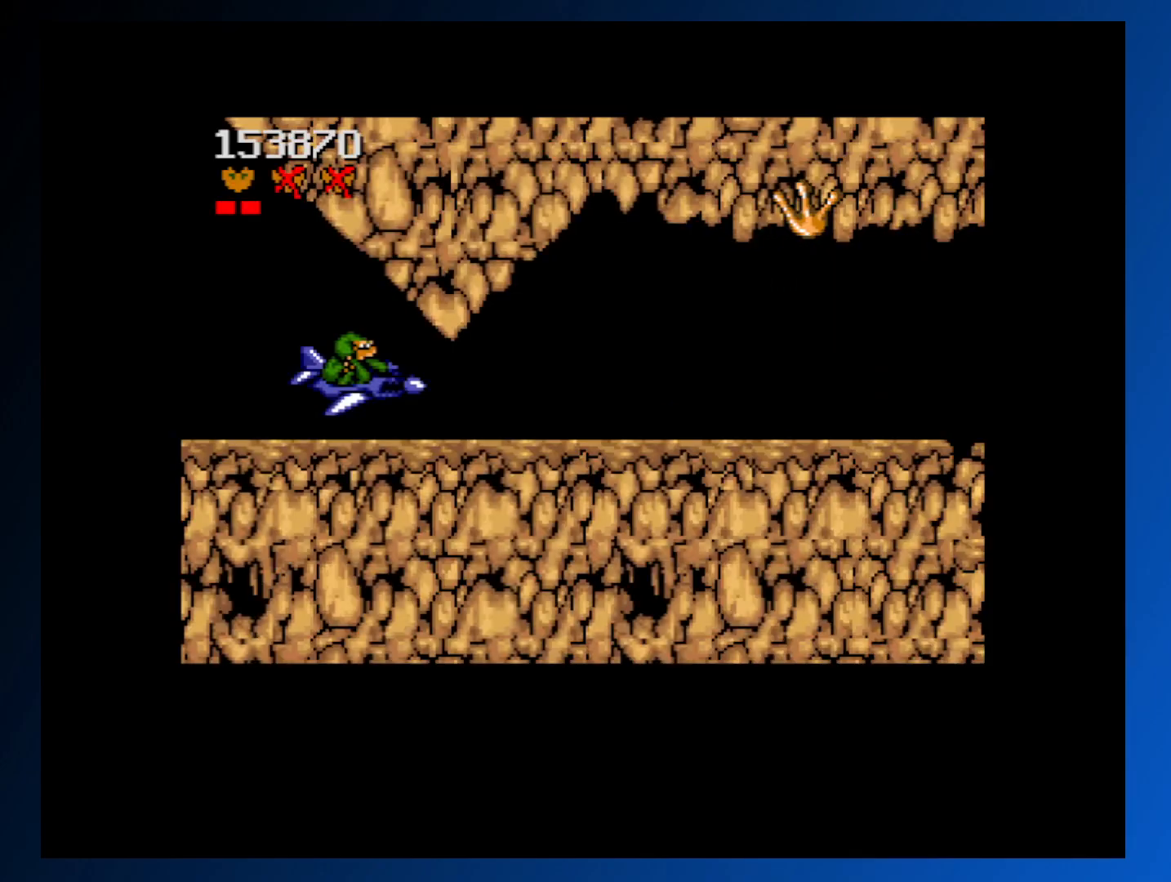
{"buttons": [], "events": [[83, "A", "up"], [167, "A", "down"], [250, "A", "up"]]}
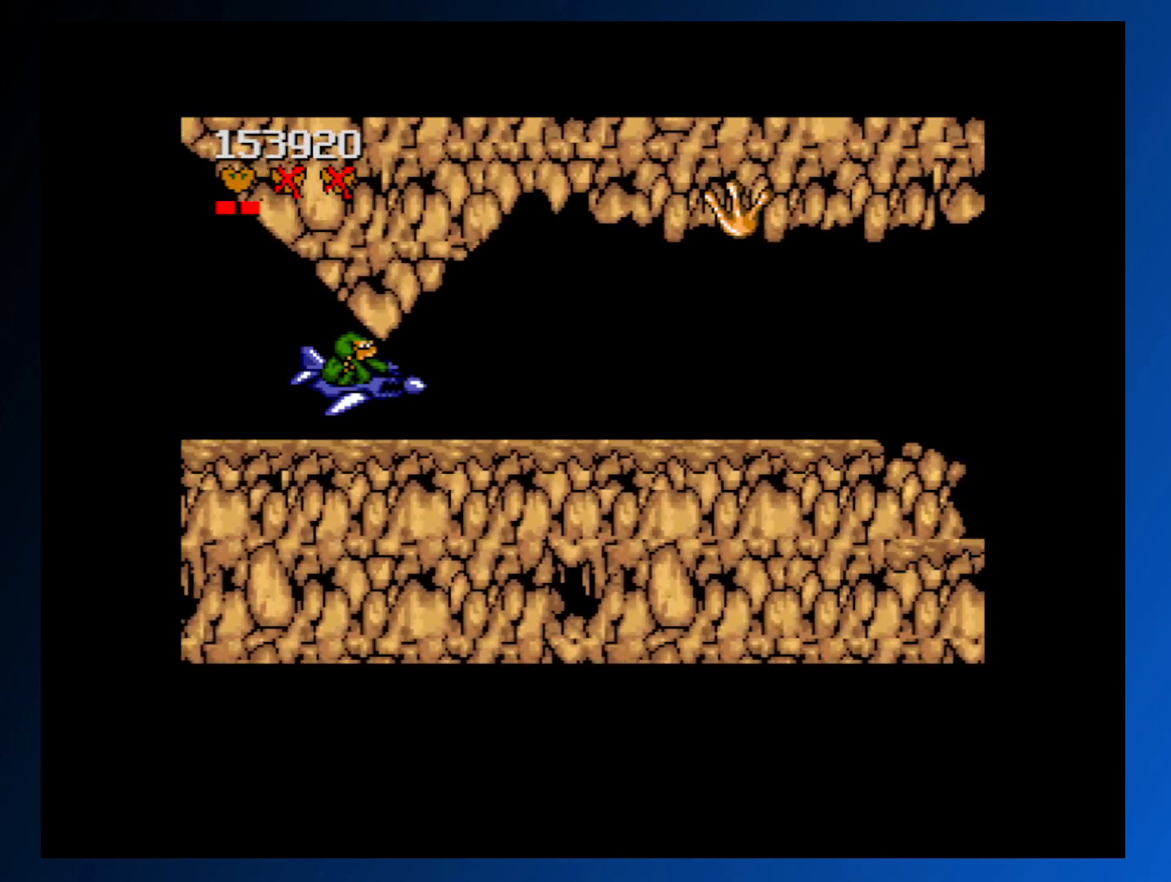
{"buttons": ["DPAD_UP", "DPAD_RIGHT"], "events": [[17, "DPAD_RIGHT", "down"], [383, "DPAD_UP", "down"]]}
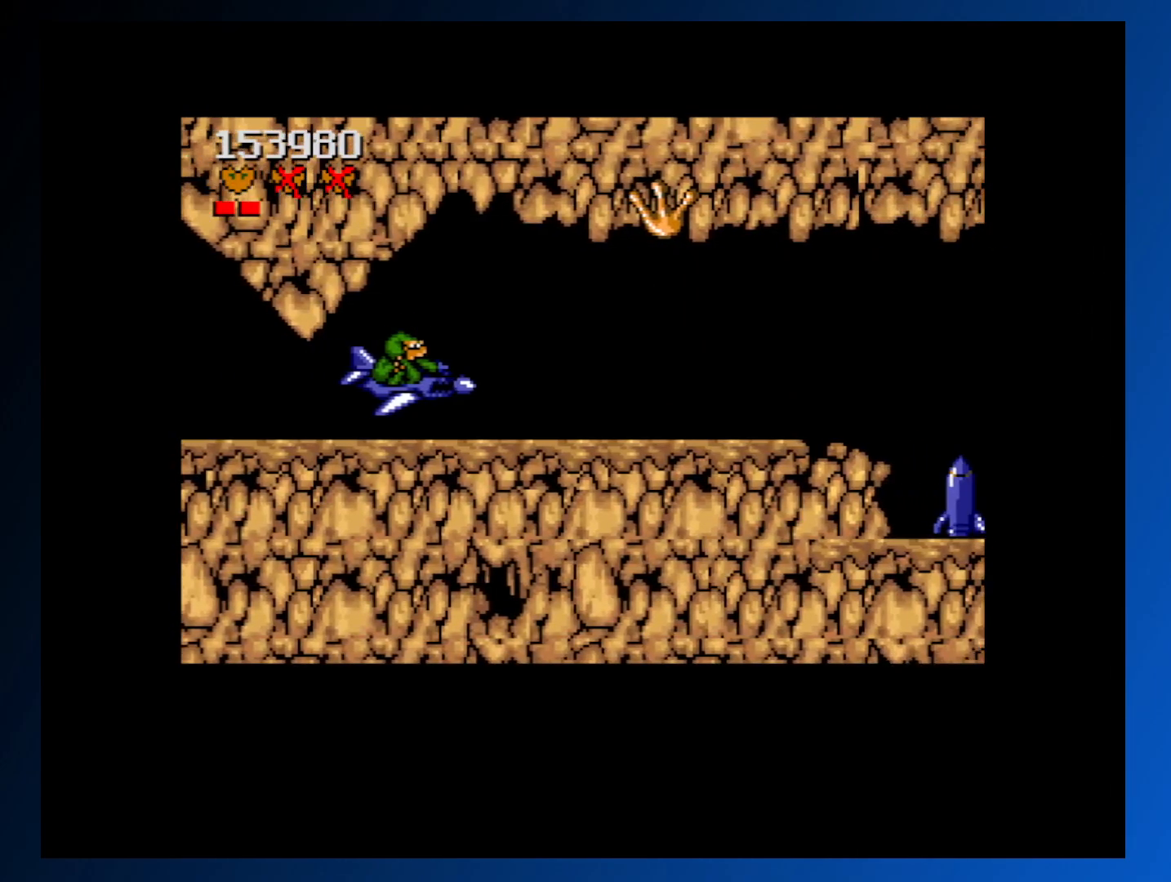
{"buttons": ["A", "DPAD_LEFT"], "events": [[50, "DPAD_UP", "up"], [183, "DPAD_UP", "down"], [217, "DPAD_RIGHT", "up"], [333, "DPAD_UP", "up"], [467, "A", "down"], [467, "DPAD_LEFT", "down"]]}
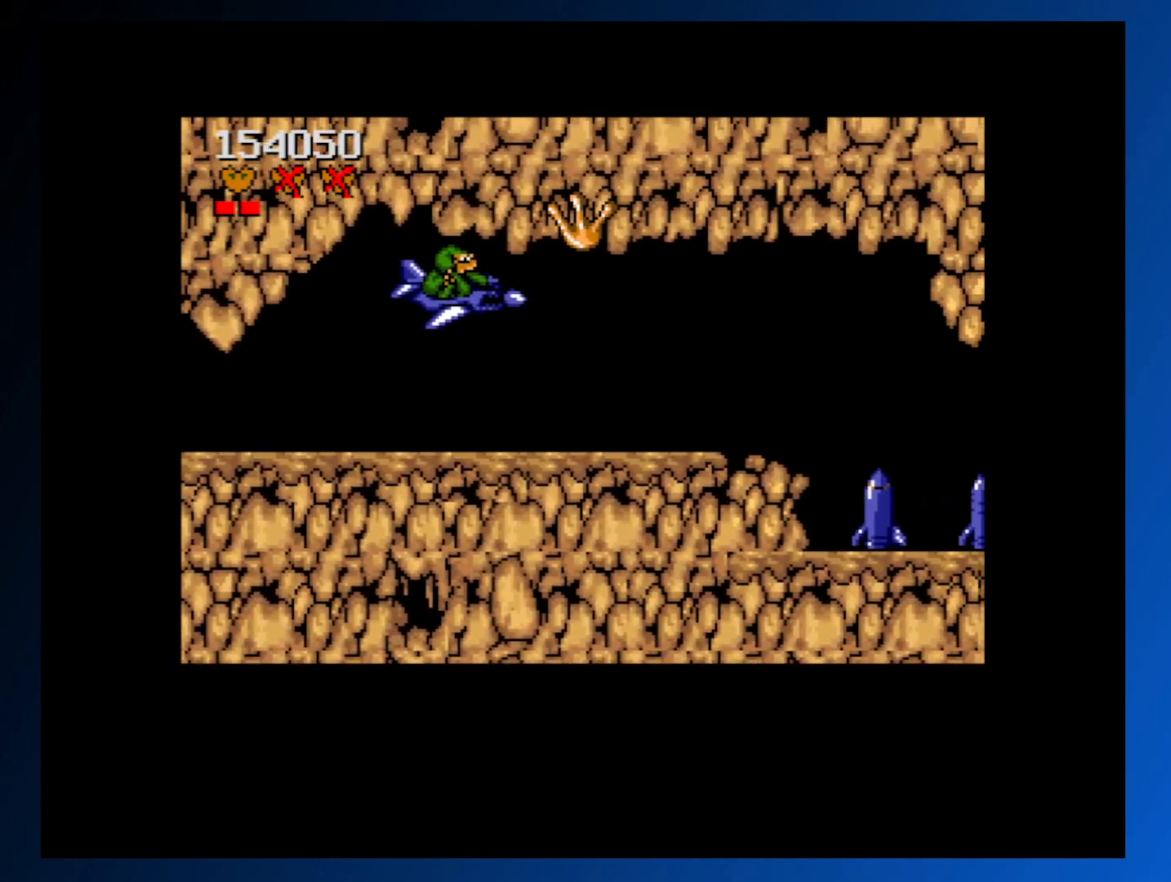
{"buttons": ["DPAD_LEFT"], "events": [[33, "A", "up"], [117, "A", "down"], [150, "DPAD_LEFT", "up"], [167, "A", "up"], [250, "A", "down"], [317, "A", "up"], [317, "DPAD_LEFT", "down"], [400, "A", "down"], [467, "A", "up"], [467, "DPAD_DOWN", "down"], [500, "DPAD_DOWN", "up"]]}
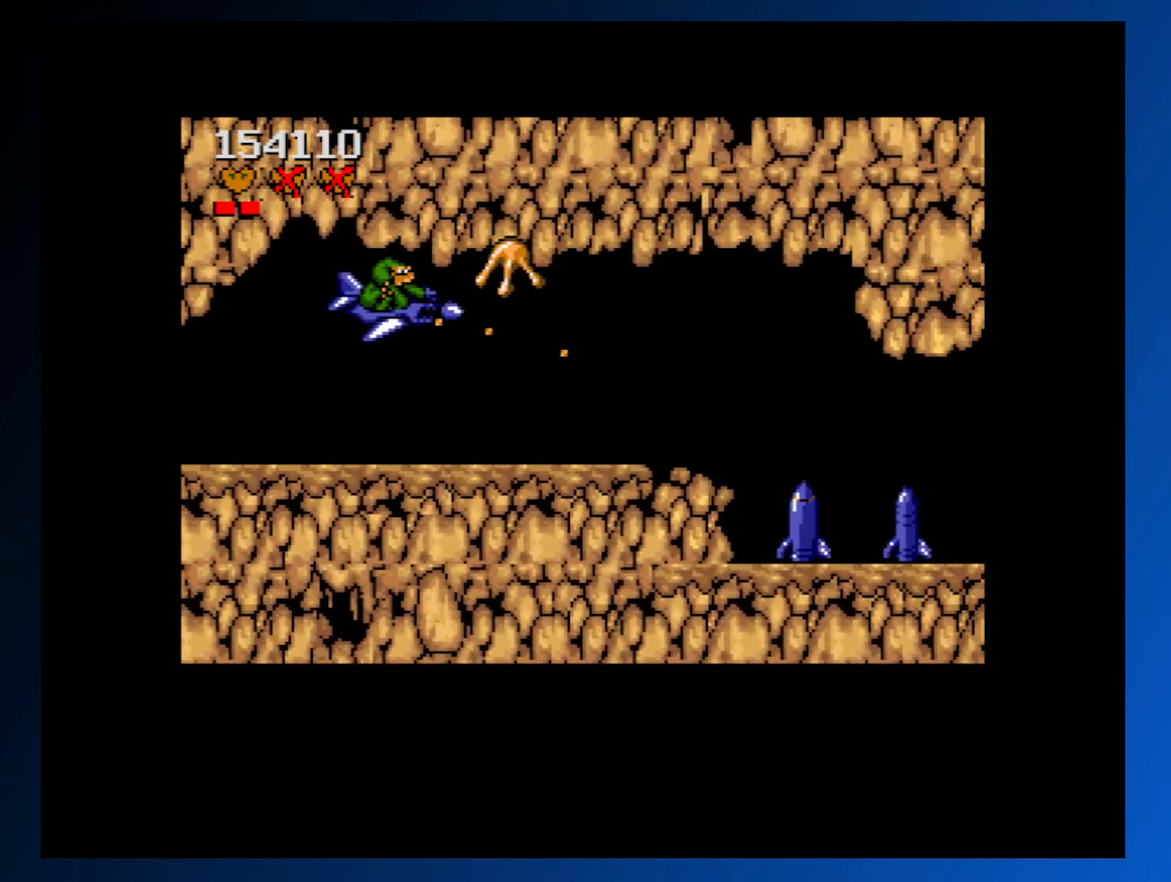
{"buttons": ["DPAD_RIGHT"], "events": [[50, "A", "down"], [133, "A", "up"], [200, "A", "down"], [217, "DPAD_DOWN", "down"], [250, "DPAD_LEFT", "up"], [283, "A", "up"], [300, "DPAD_RIGHT", "down"], [367, "A", "down"], [367, "DPAD_DOWN", "up"], [450, "A", "up"]]}
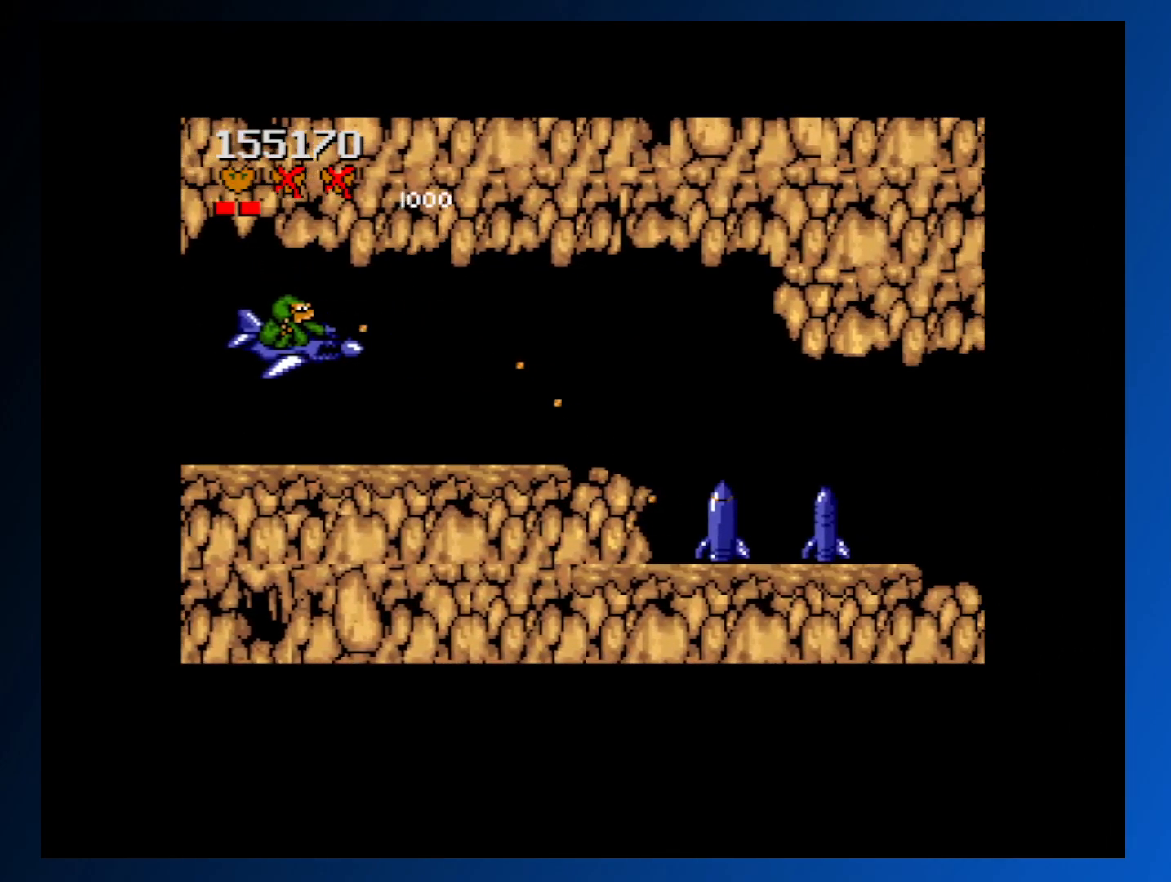
{"buttons": ["A"], "events": [[17, "A", "down"], [100, "A", "up"], [183, "A", "down"], [267, "DPAD_DOWN", "down"], [283, "A", "up"], [317, "DPAD_RIGHT", "up"], [333, "A", "down"], [383, "DPAD_DOWN", "up"], [417, "A", "up"], [500, "A", "down"]]}
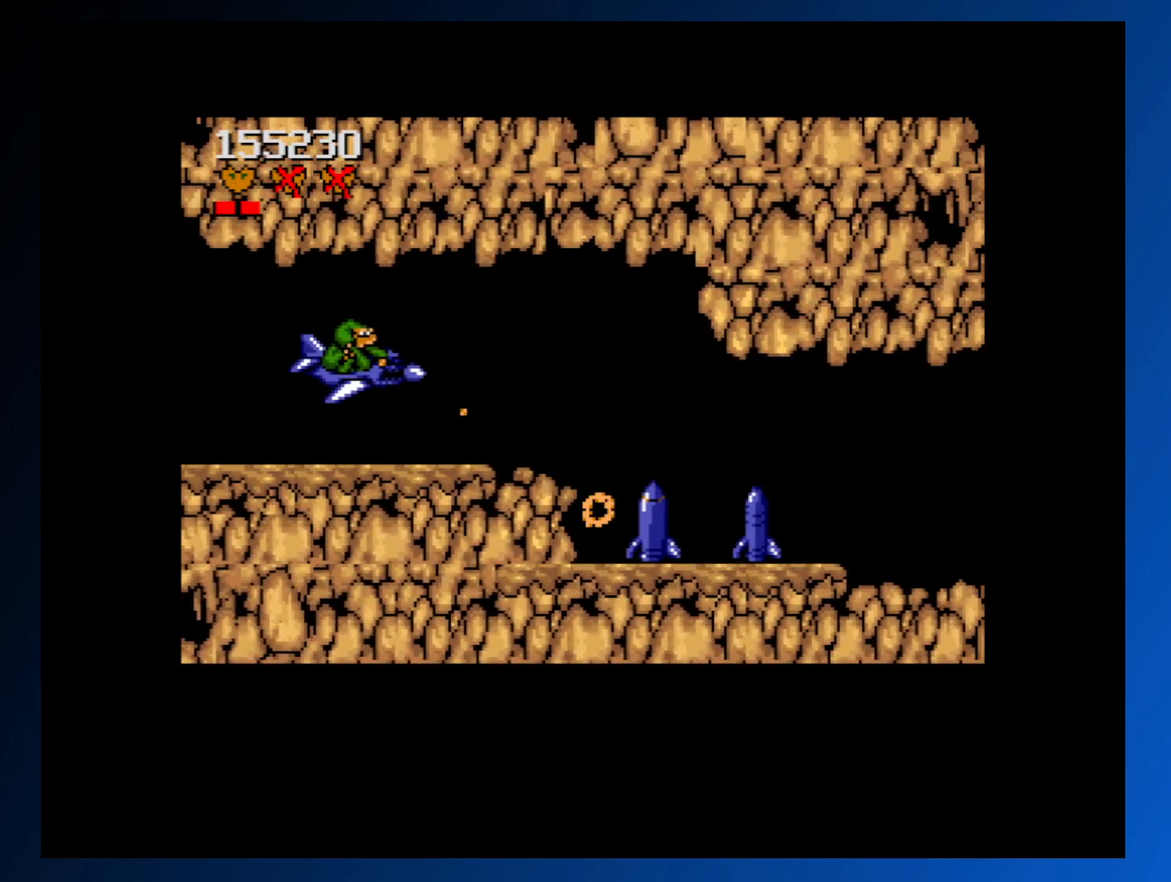
{"buttons": ["A"], "events": [[83, "A", "up"], [150, "A", "down"], [250, "A", "up"], [317, "A", "down"], [400, "A", "up"], [467, "A", "down"]]}
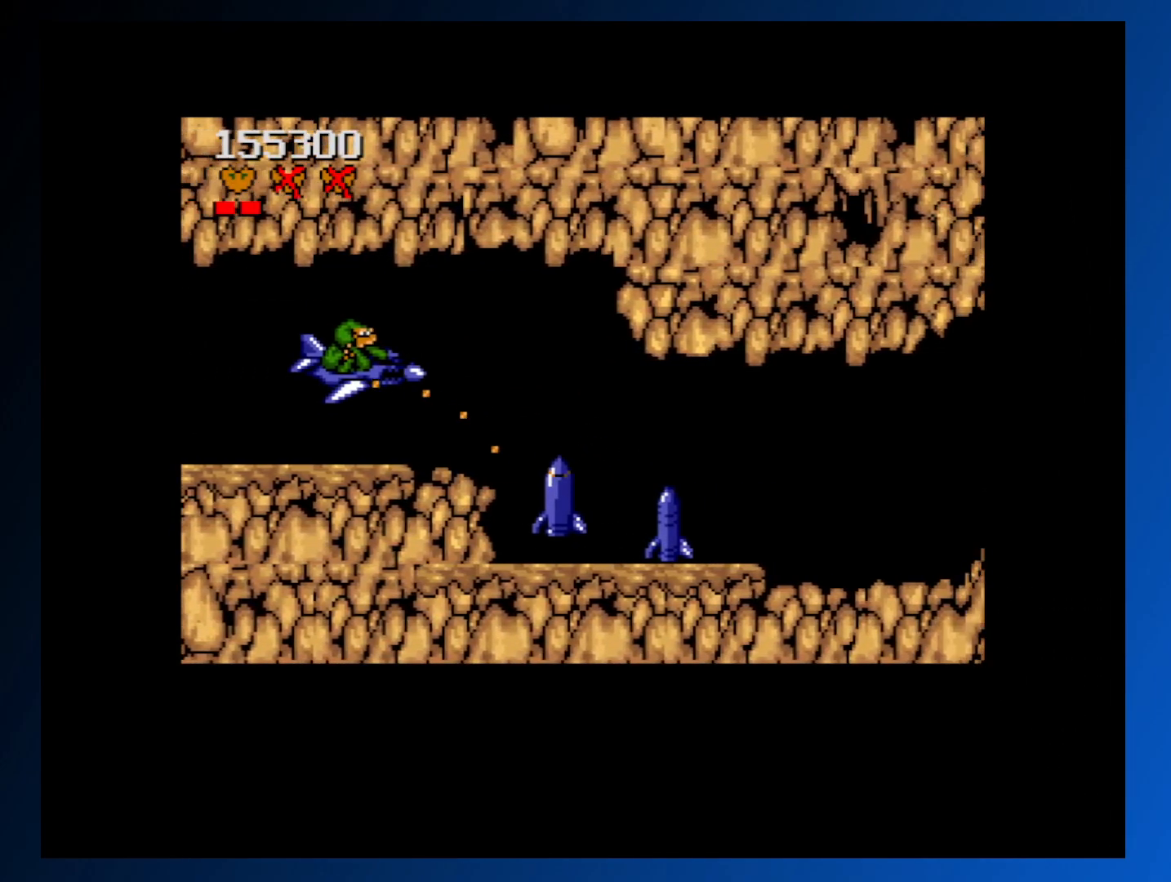
{"buttons": ["A", "DPAD_DOWN"], "events": [[50, "A", "up"], [133, "A", "down"], [217, "A", "up"], [283, "A", "down"], [283, "DPAD_LEFT", "down"], [367, "A", "up"], [450, "A", "down"], [450, "DPAD_DOWN", "down"], [500, "DPAD_LEFT", "up"]]}
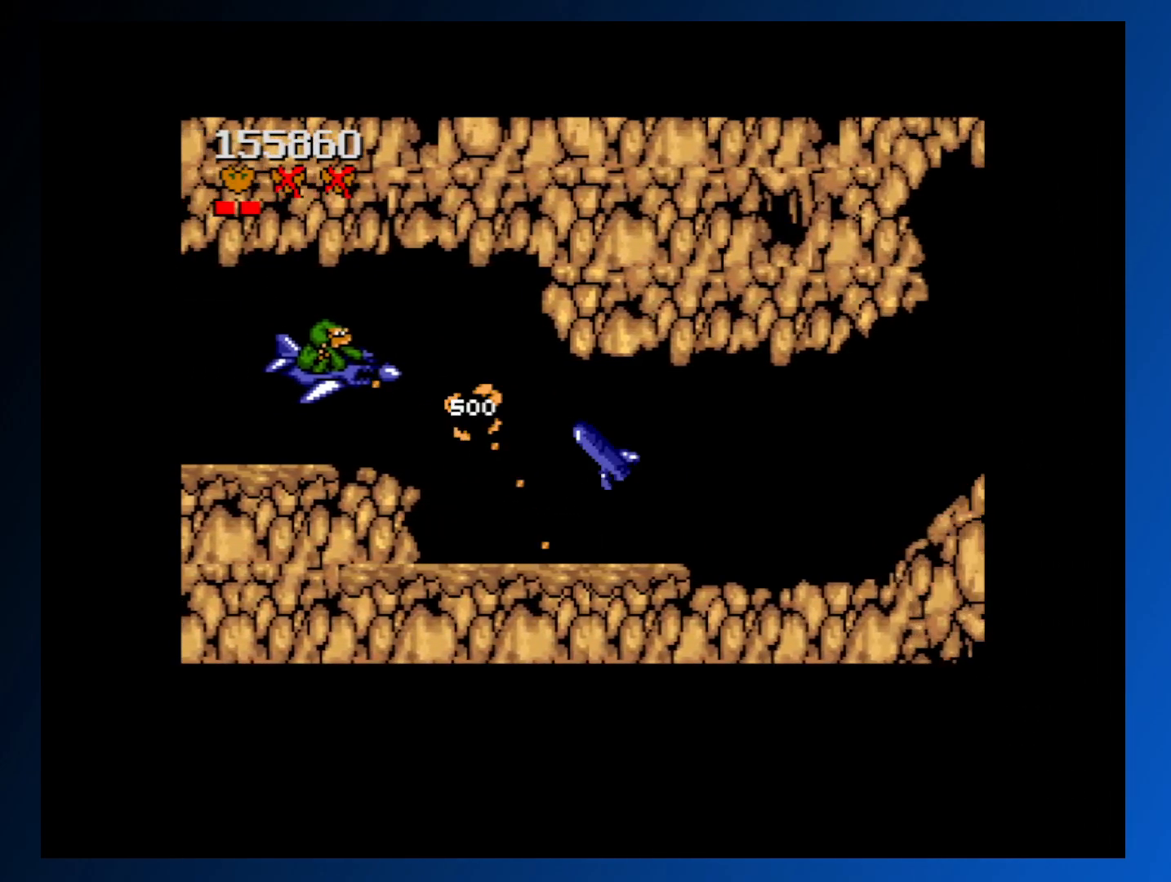
{"buttons": ["DPAD_LEFT"], "events": [[17, "A", "up"], [33, "DPAD_DOWN", "up"], [100, "A", "down"], [183, "A", "up"], [233, "DPAD_RIGHT", "down"], [267, "A", "down"], [300, "DPAD_DOWN", "down"], [350, "A", "up"], [367, "DPAD_RIGHT", "up"], [417, "A", "down"], [433, "DPAD_LEFT", "down"], [467, "DPAD_DOWN", "up"], [500, "A", "up"]]}